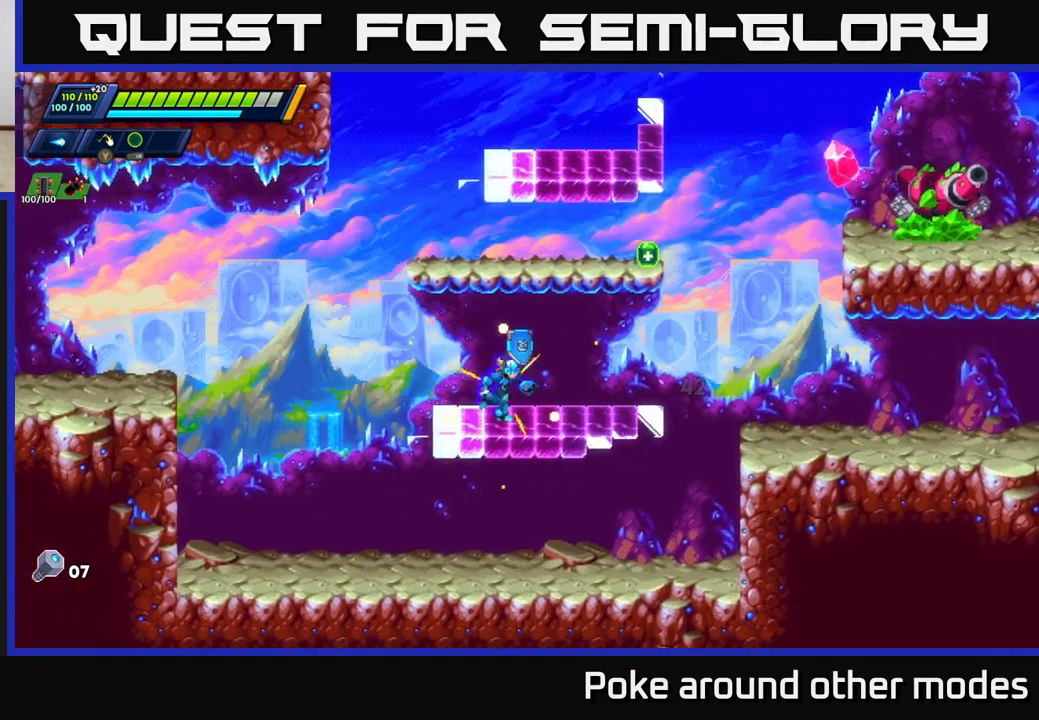
Gameplay with a controller (Xbox layout); each line is a JSON object with the inputs held at the frame after it. "events" lists button and stick changes between this image and that frame as [ms after this image, input, new state], when the widget could be followed in between.
{"buttons": ["X"], "left_stick": "right", "right_stick": "center", "events": [[17, "A", "down"], [17, "left_stick", "center"], [183, "left_stick", "right"], [283, "left_stick", "center"], [367, "R2", "up"], [367, "X", "down"], [383, "A", "up"], [433, "X", "up"], [500, "X", "down"], [500, "left_stick", "right"]]}
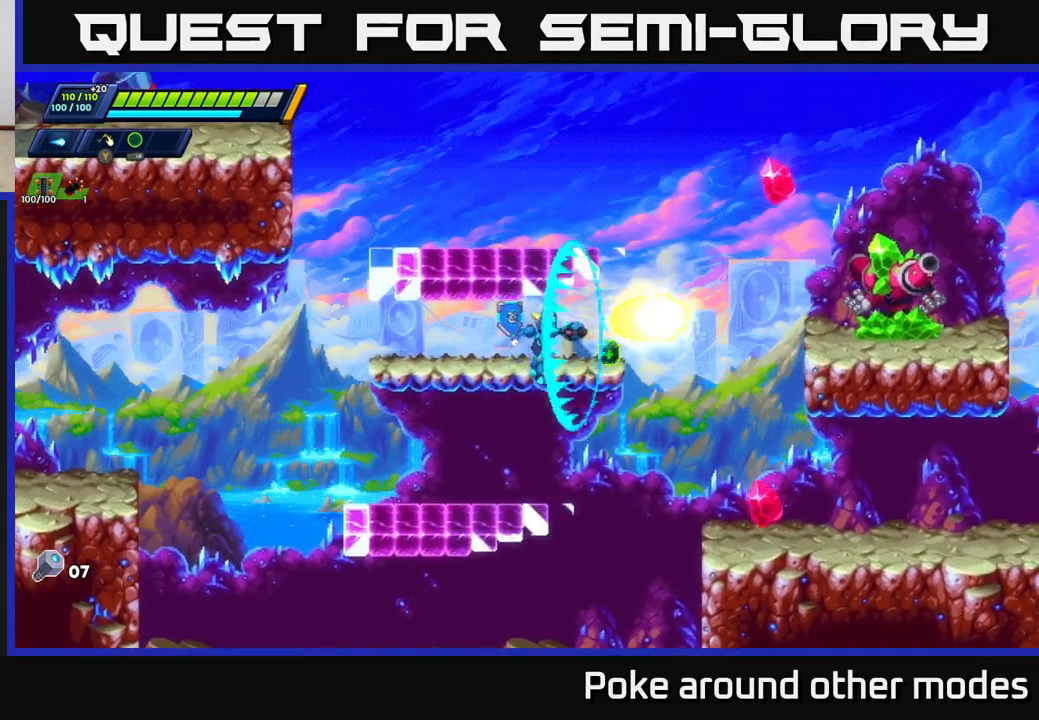
{"buttons": ["A"], "left_stick": "center", "right_stick": "center", "events": [[67, "X", "up"], [100, "left_stick", "center"], [133, "X", "down"], [217, "X", "up"], [367, "A", "down"]]}
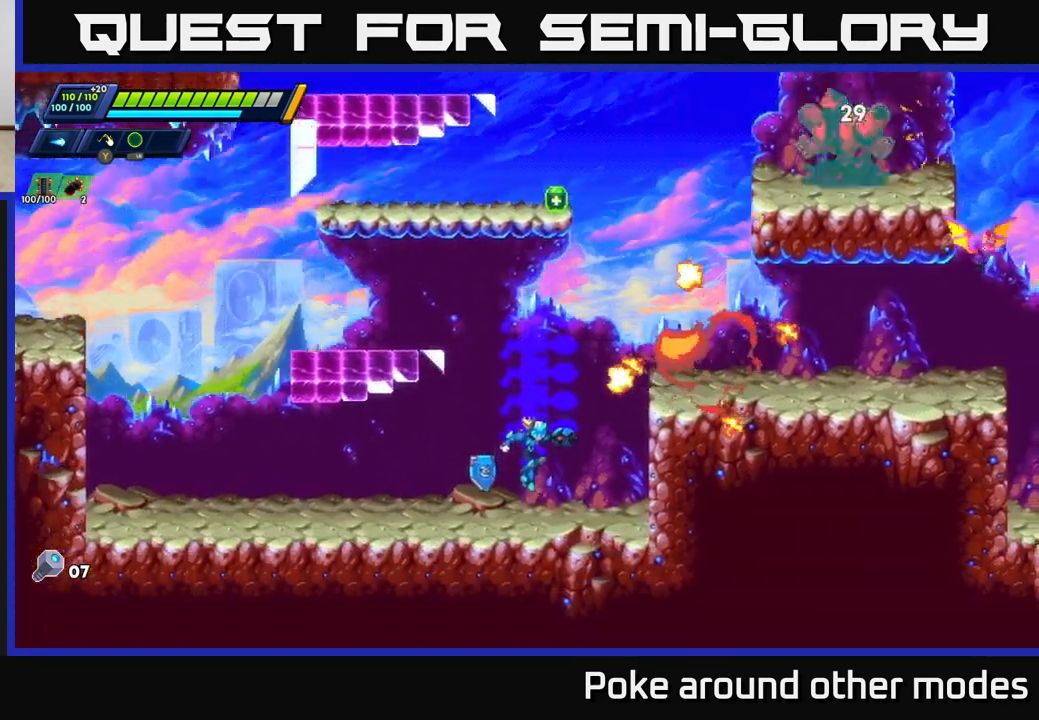
{"buttons": ["A", "R2"], "left_stick": "right", "right_stick": "center", "events": [[33, "A", "up"], [133, "left_stick", "right"], [217, "R2", "down"], [233, "A", "down"]]}
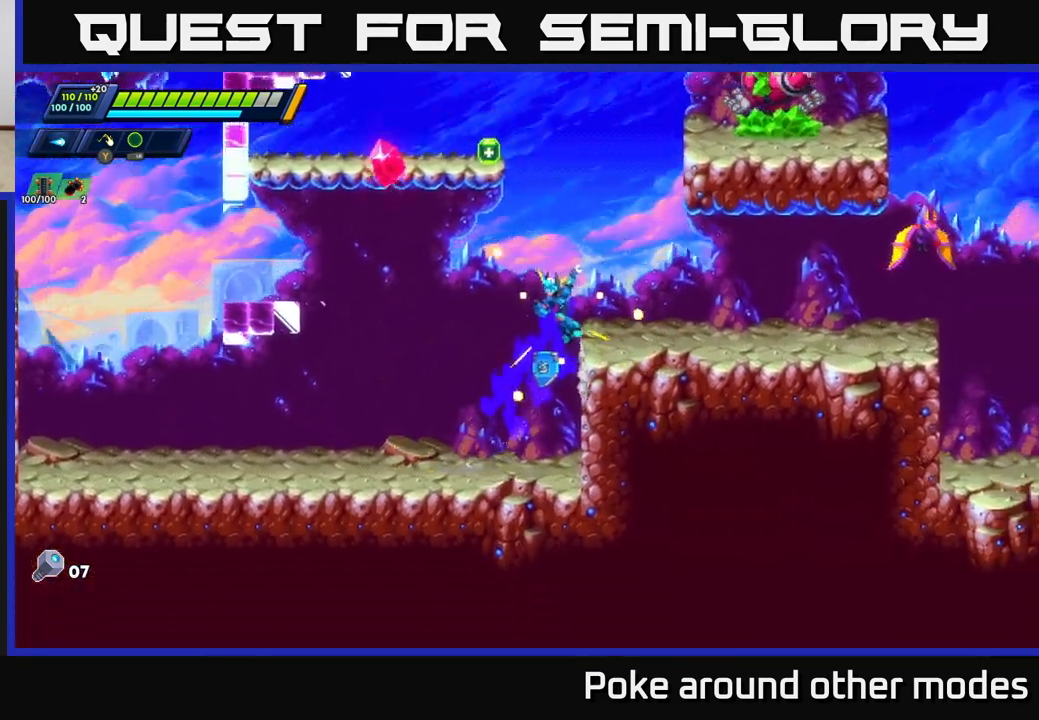
{"buttons": ["A"], "left_stick": "center", "right_stick": "center", "events": [[100, "R2", "up"], [117, "A", "up"], [133, "X", "down"], [217, "X", "up"], [233, "left_stick", "center"], [283, "X", "down"], [367, "A", "down"], [383, "X", "up"]]}
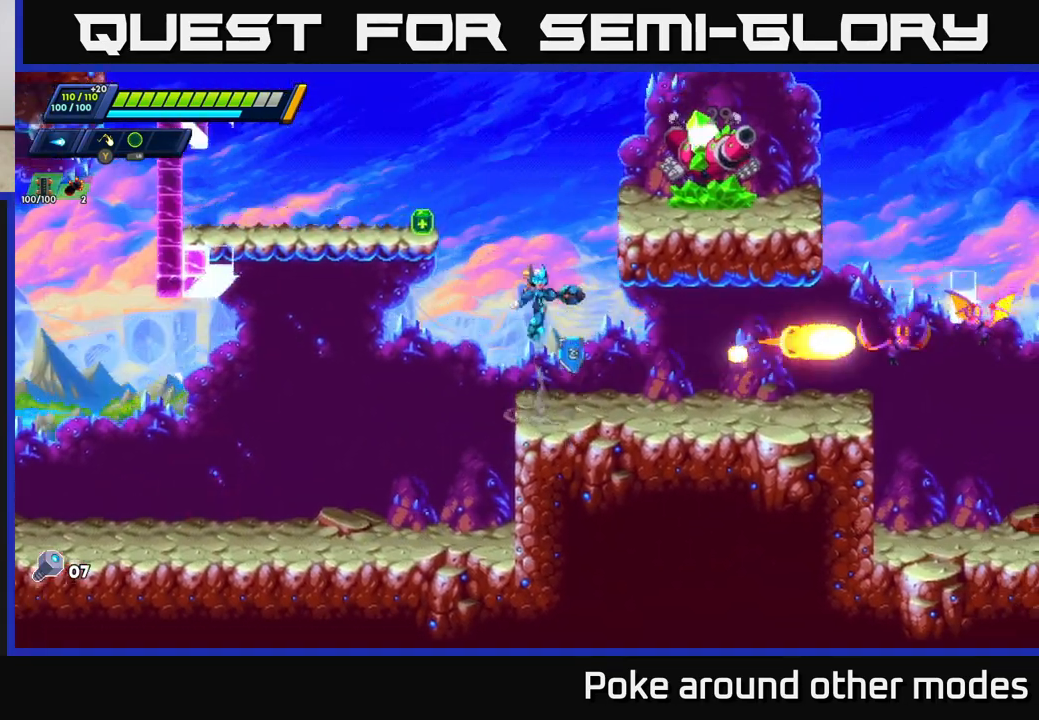
{"buttons": [], "left_stick": "center", "right_stick": "center", "events": [[17, "left_stick", "right"], [83, "X", "down"], [133, "A", "up"], [167, "X", "up"], [233, "X", "down"], [233, "left_stick", "center"], [300, "X", "up"], [367, "X", "down"], [450, "X", "up"]]}
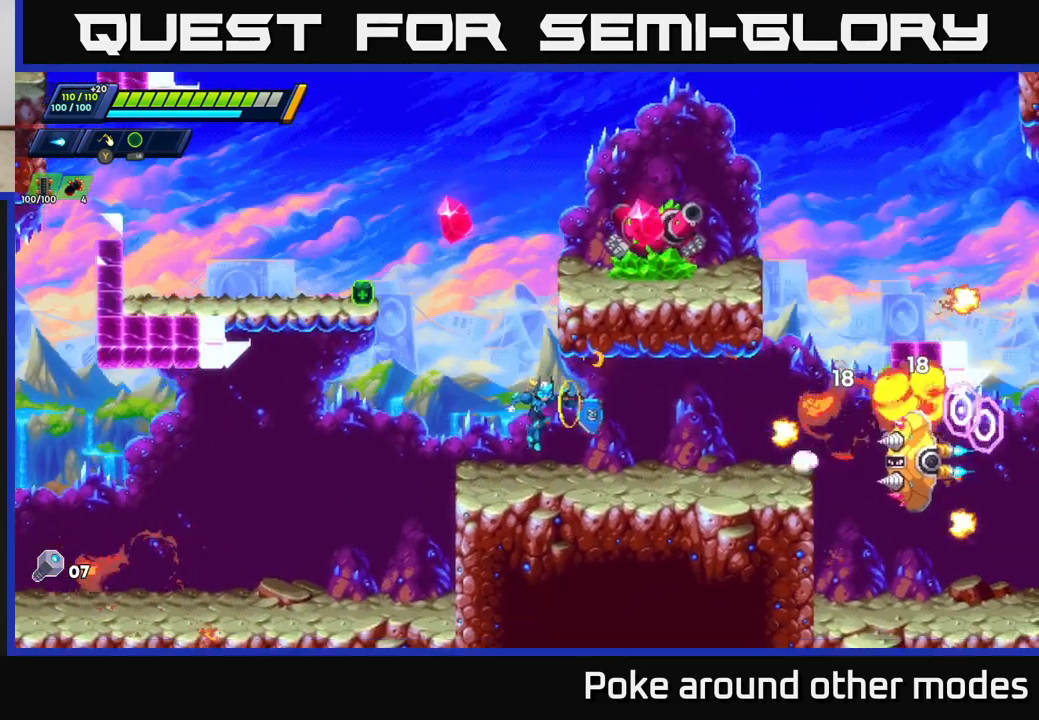
{"buttons": [], "left_stick": "left", "right_stick": "center", "events": [[17, "left_stick", "right"], [67, "X", "down"], [150, "X", "up"], [200, "left_stick", "center"], [233, "X", "down"], [317, "X", "up"], [400, "left_stick", "left"]]}
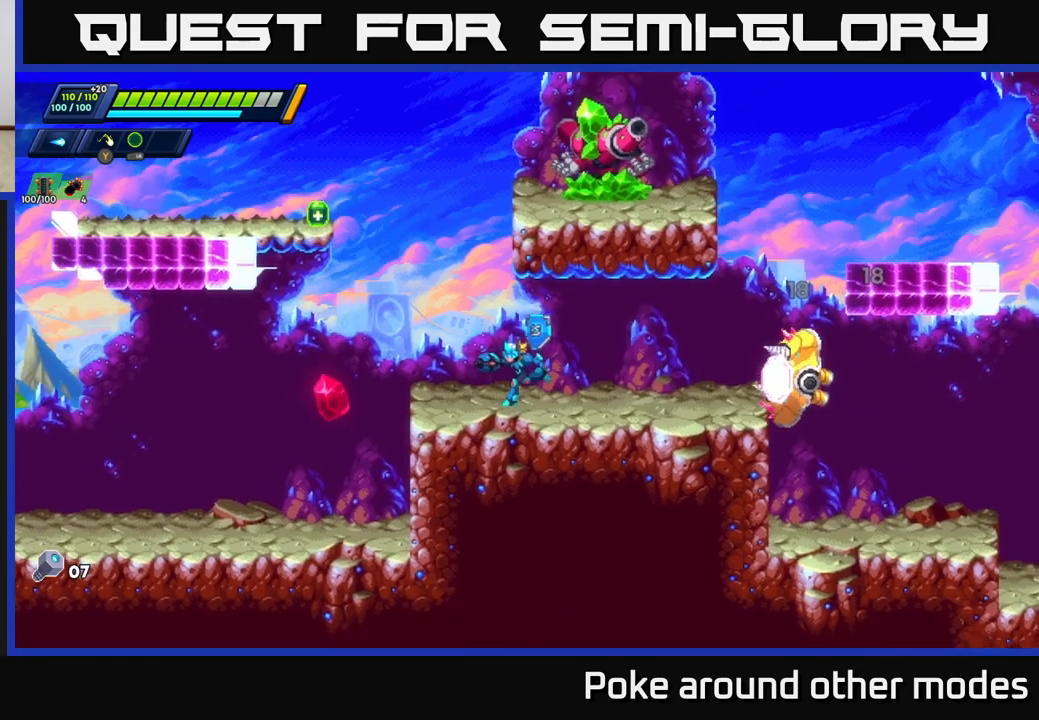
{"buttons": ["R2"], "left_stick": "left", "right_stick": "center", "events": [[50, "R2", "down"], [83, "A", "down"], [433, "A", "up"]]}
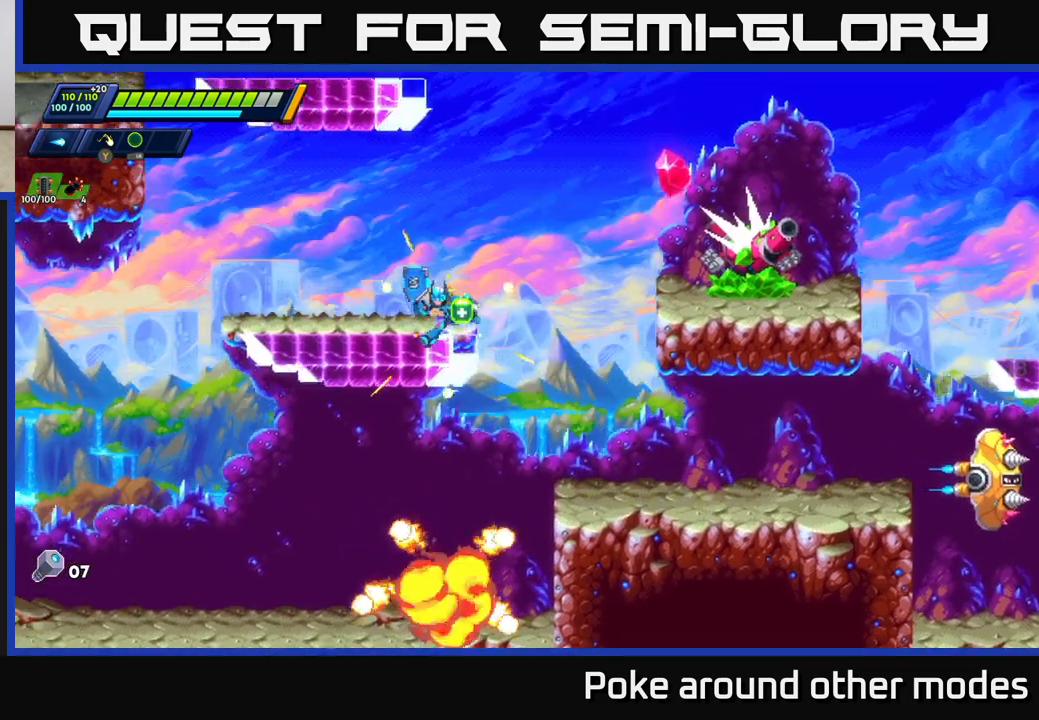
{"buttons": ["X"], "left_stick": "center", "right_stick": "center", "events": [[33, "A", "down"], [267, "A", "up"], [283, "left_stick", "right"], [317, "R2", "up"], [483, "left_stick", "center"], [500, "X", "down"]]}
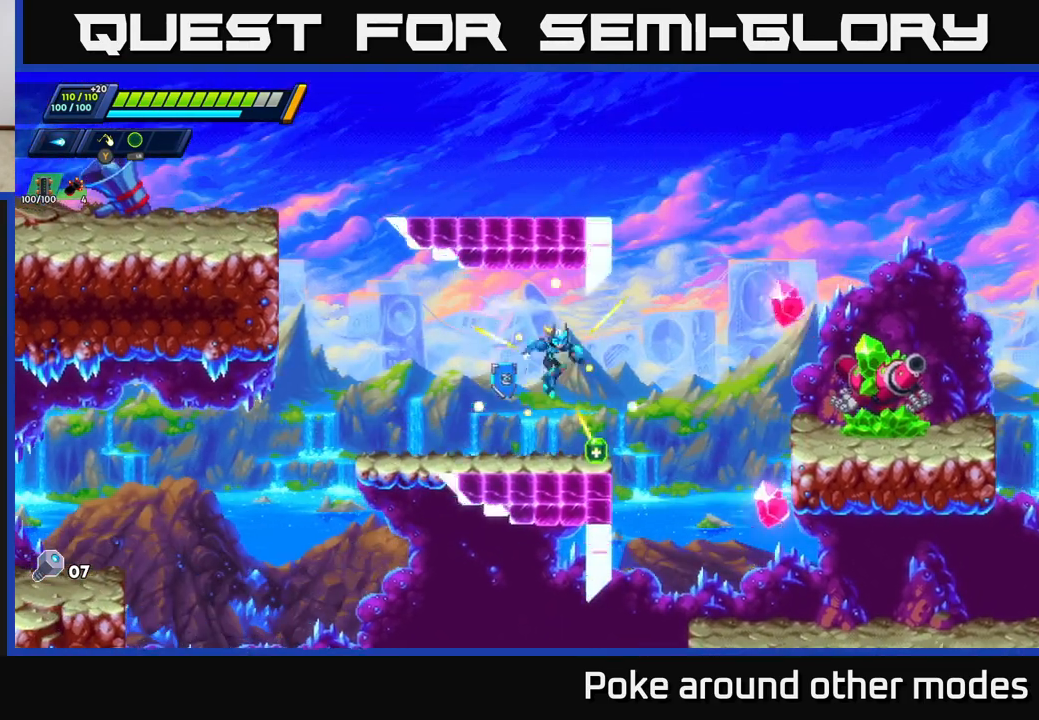
{"buttons": [], "left_stick": "left", "right_stick": "center", "events": [[67, "X", "up"], [133, "X", "down"], [200, "X", "up"], [283, "X", "down"], [333, "X", "up"], [383, "left_stick", "left"], [400, "X", "down"], [483, "X", "up"]]}
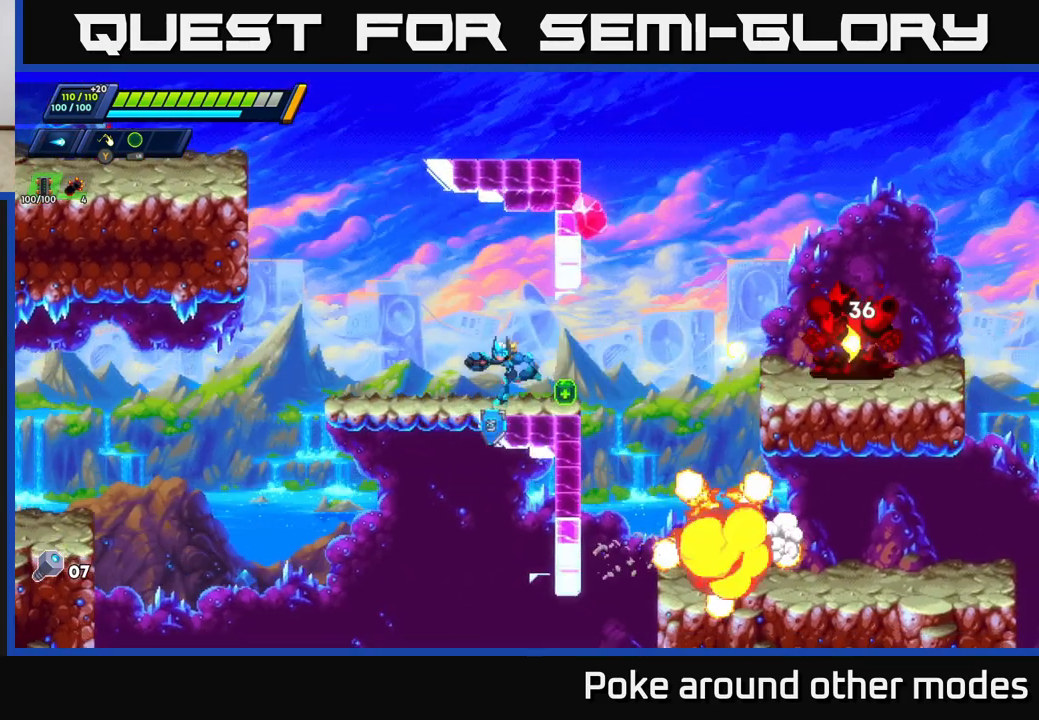
{"buttons": ["R2"], "left_stick": "right", "right_stick": "center", "events": [[233, "A", "down"], [233, "R2", "down"], [417, "left_stick", "right"], [467, "A", "up"]]}
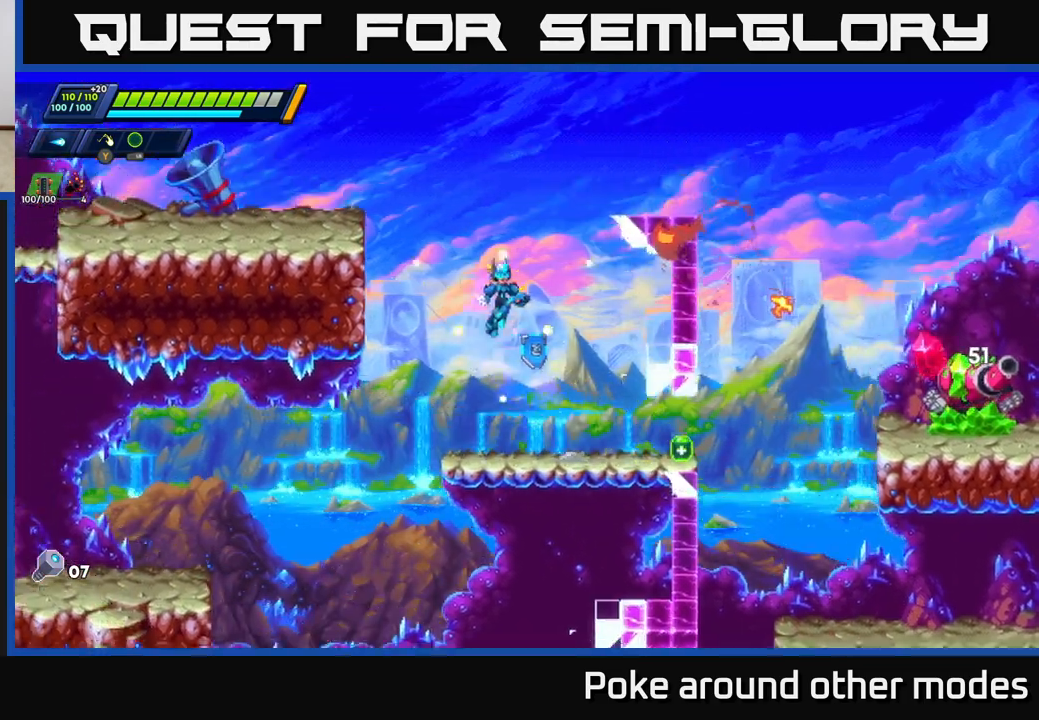
{"buttons": [], "left_stick": "left", "right_stick": "center", "events": [[17, "R2", "up"], [100, "left_stick", "center"], [400, "left_stick", "left"]]}
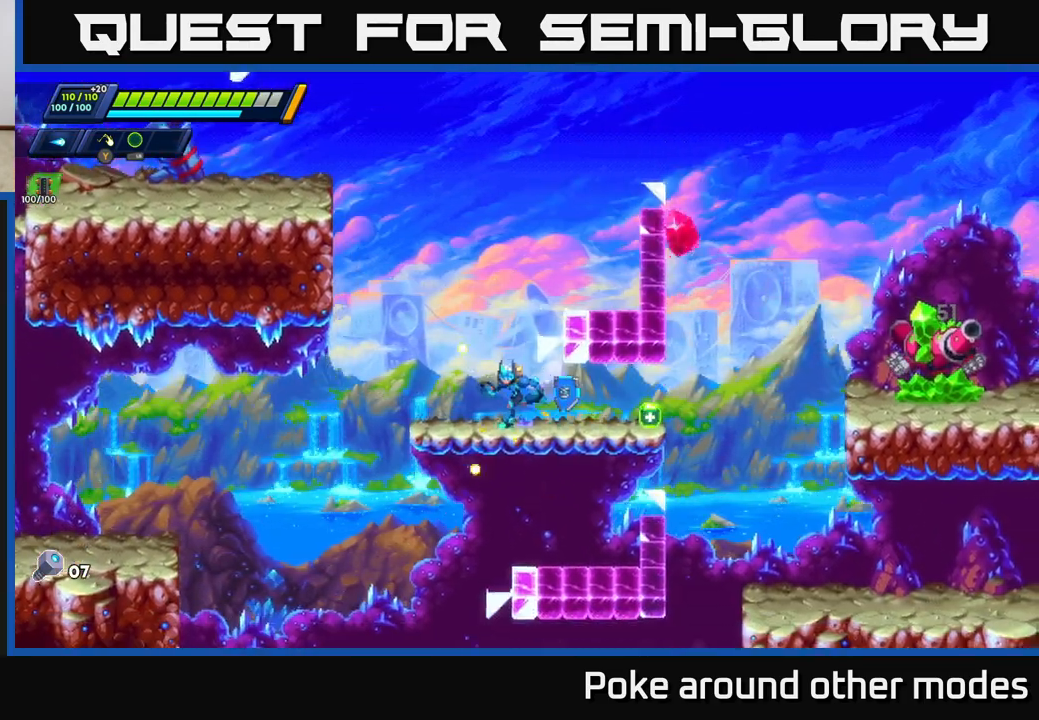
{"buttons": ["A", "R2"], "left_stick": "right", "right_stick": "center", "events": [[217, "A", "down"], [217, "R2", "down"], [350, "left_stick", "right"]]}
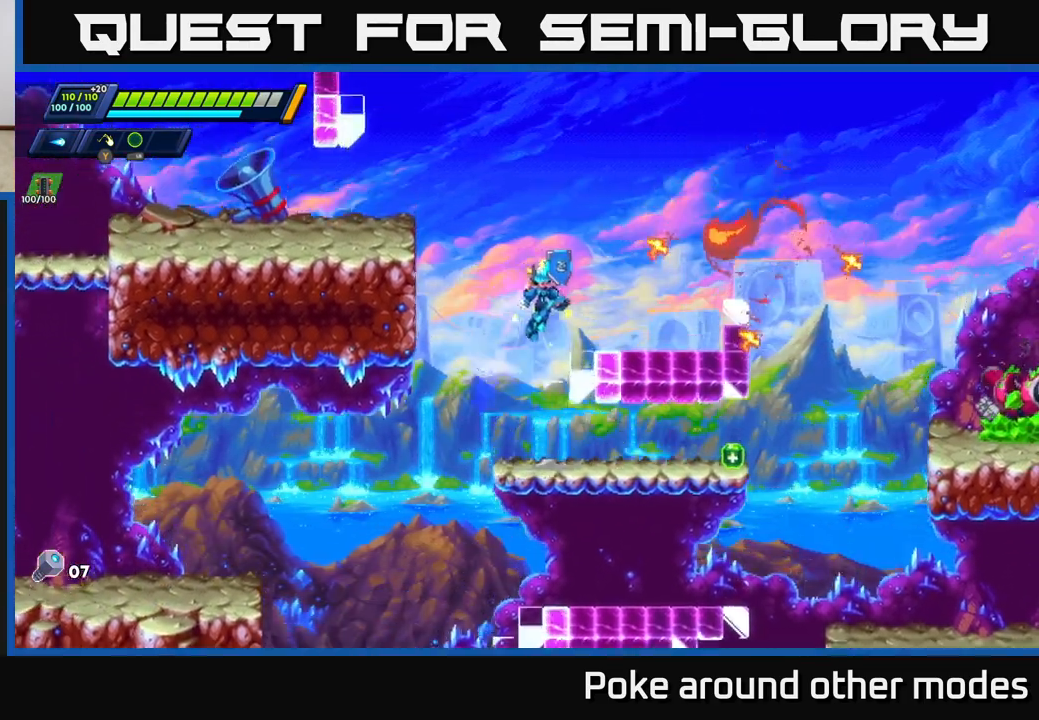
{"buttons": [], "left_stick": "center", "right_stick": "center", "events": [[67, "A", "up"], [83, "R2", "up"], [200, "left_stick", "center"], [250, "X", "down"], [300, "X", "up"], [383, "X", "down"], [450, "X", "up"]]}
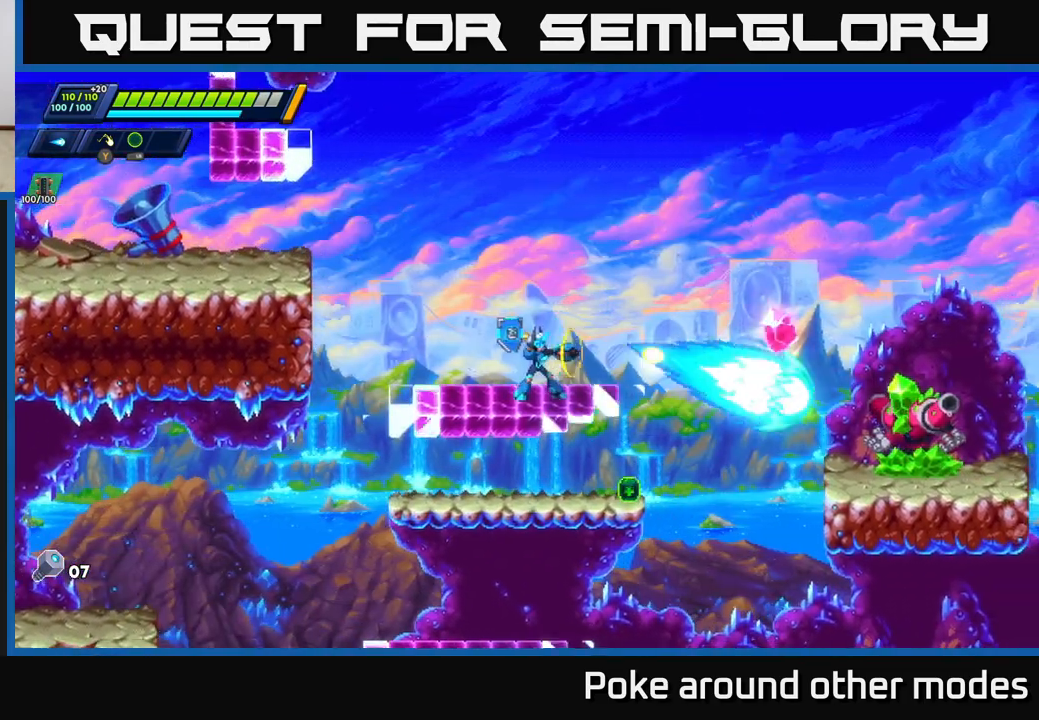
{"buttons": ["X"], "left_stick": "left", "right_stick": "center", "events": [[33, "X", "down"], [83, "X", "up"], [167, "X", "down"], [233, "X", "up"], [300, "X", "down"], [367, "X", "up"], [450, "X", "down"], [483, "left_stick", "left"]]}
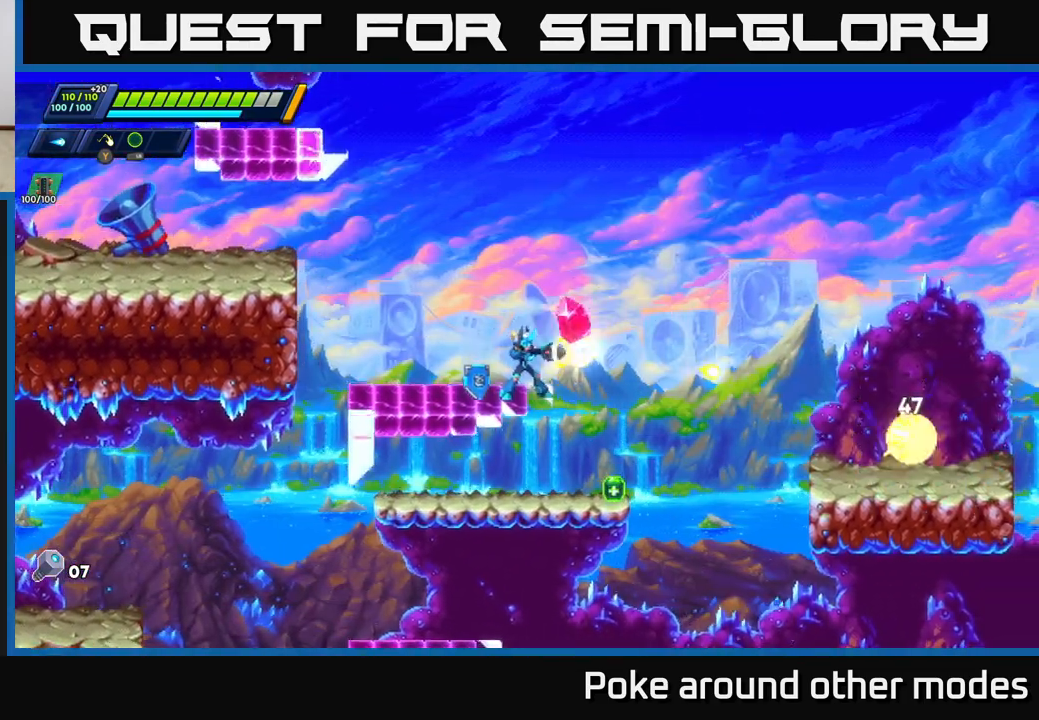
{"buttons": [], "left_stick": "center", "right_stick": "center", "events": [[50, "A", "down"], [67, "X", "up"], [83, "R2", "down"], [183, "left_stick", "up-right"], [233, "left_stick", "right"], [350, "A", "up"], [350, "R2", "up"], [467, "left_stick", "center"]]}
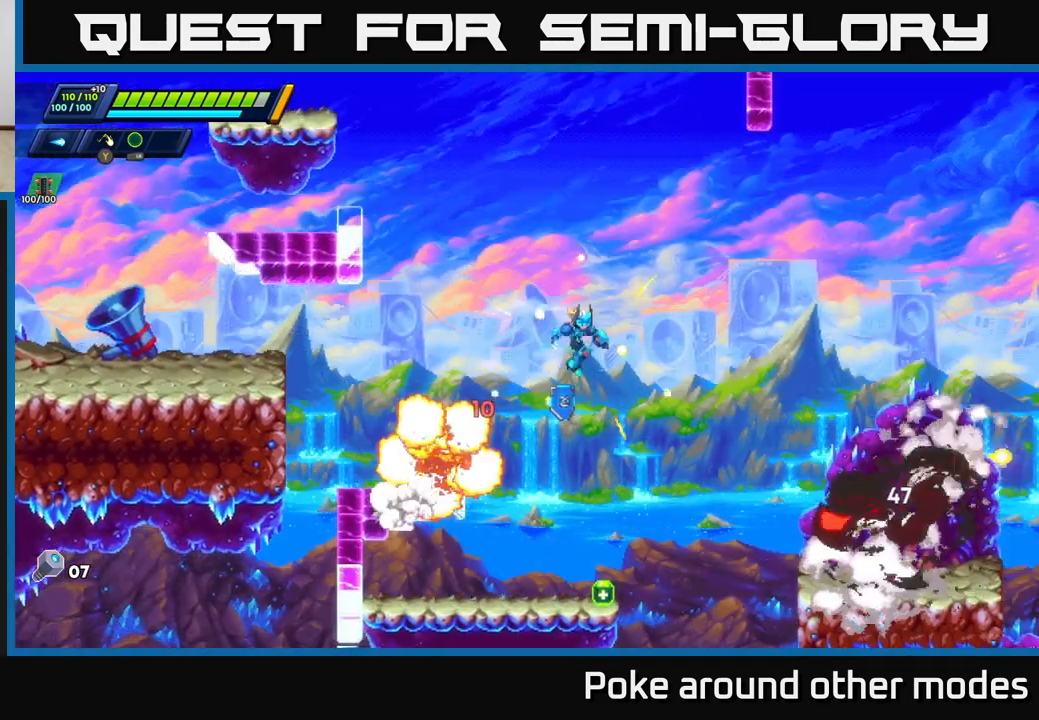
{"buttons": ["R2"], "left_stick": "right", "right_stick": "center", "events": [[133, "left_stick", "left"], [267, "left_stick", "center"], [317, "left_stick", "right"], [500, "R2", "down"]]}
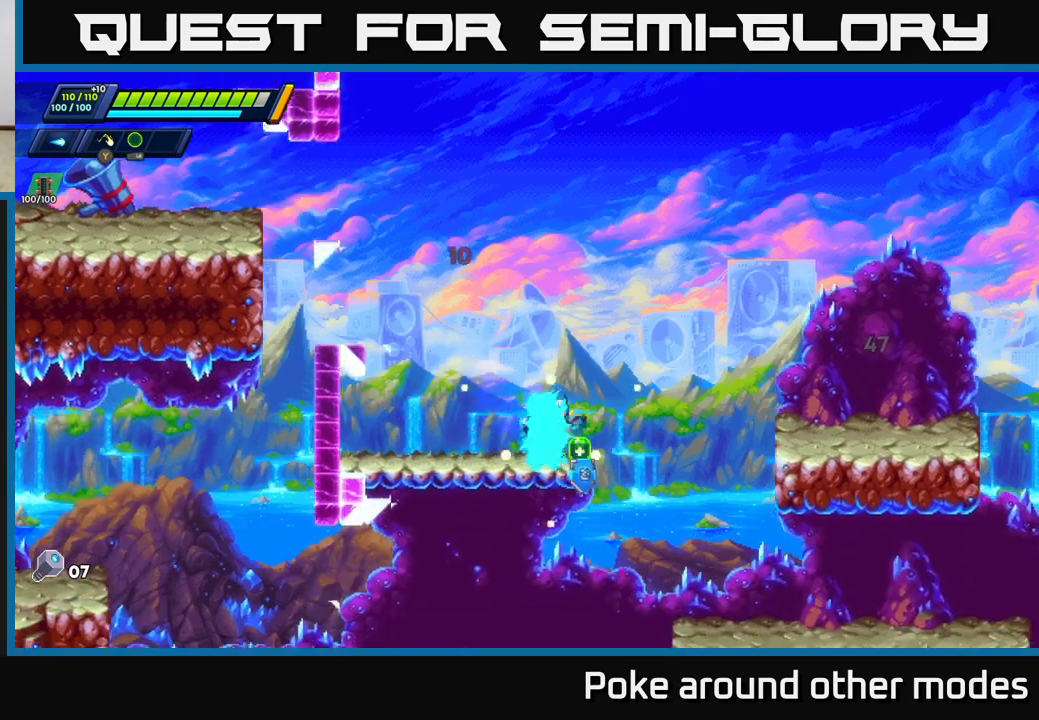
{"buttons": ["X"], "left_stick": "right", "right_stick": "center", "events": [[83, "A", "down"], [283, "A", "up"], [333, "R2", "up"], [500, "X", "down"]]}
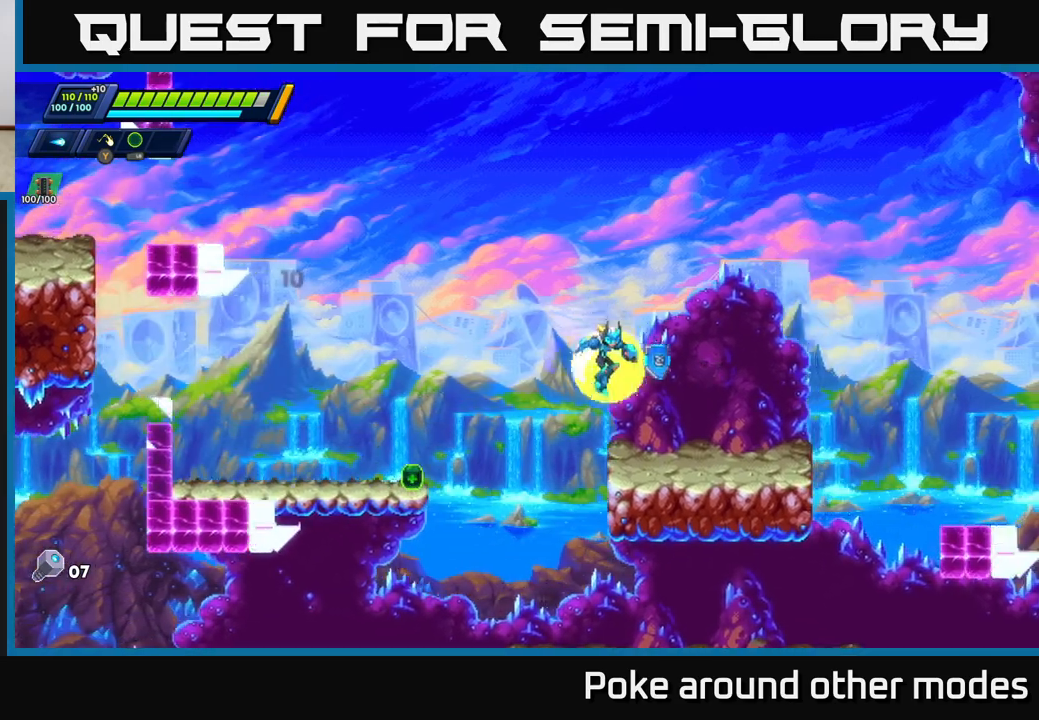
{"buttons": ["A", "R2"], "left_stick": "right", "right_stick": "center", "events": [[83, "X", "up"], [167, "X", "down"], [233, "X", "up"], [317, "X", "down"], [417, "A", "down"], [433, "X", "up"], [450, "R2", "down"]]}
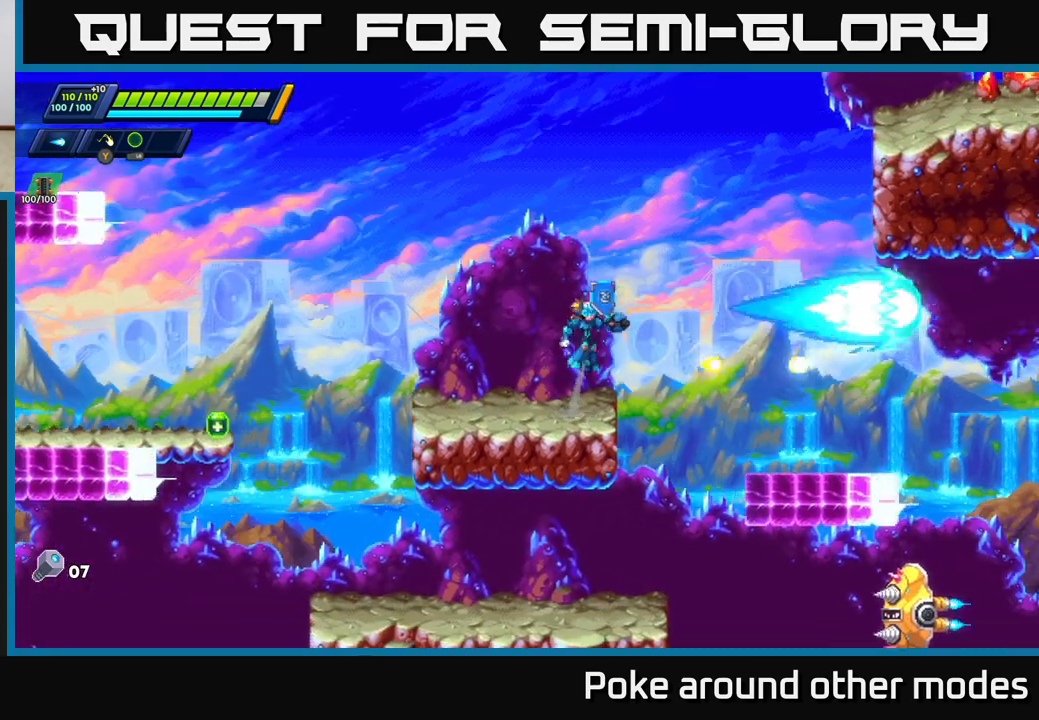
{"buttons": [], "left_stick": "right", "right_stick": "center", "events": [[67, "X", "down"], [167, "X", "up"], [233, "R2", "up"], [283, "A", "up"]]}
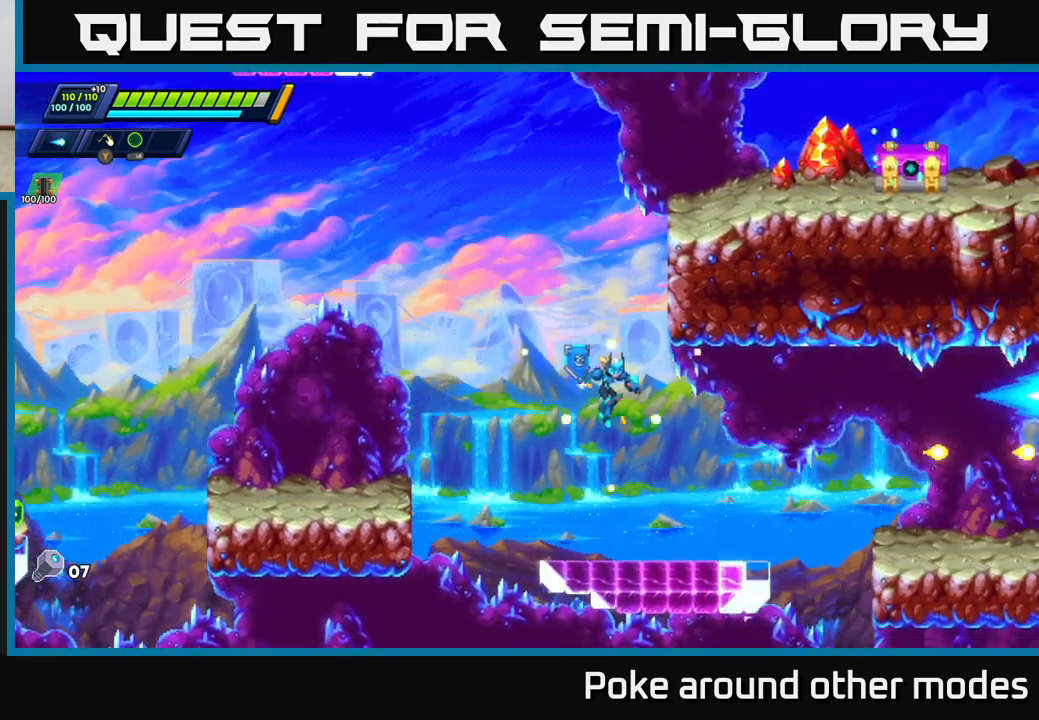
{"buttons": [], "left_stick": "right", "right_stick": "center", "events": [[117, "left_stick", "center"], [200, "left_stick", "right"], [317, "R2", "down"], [350, "A", "down"], [467, "A", "up"], [467, "R2", "up"]]}
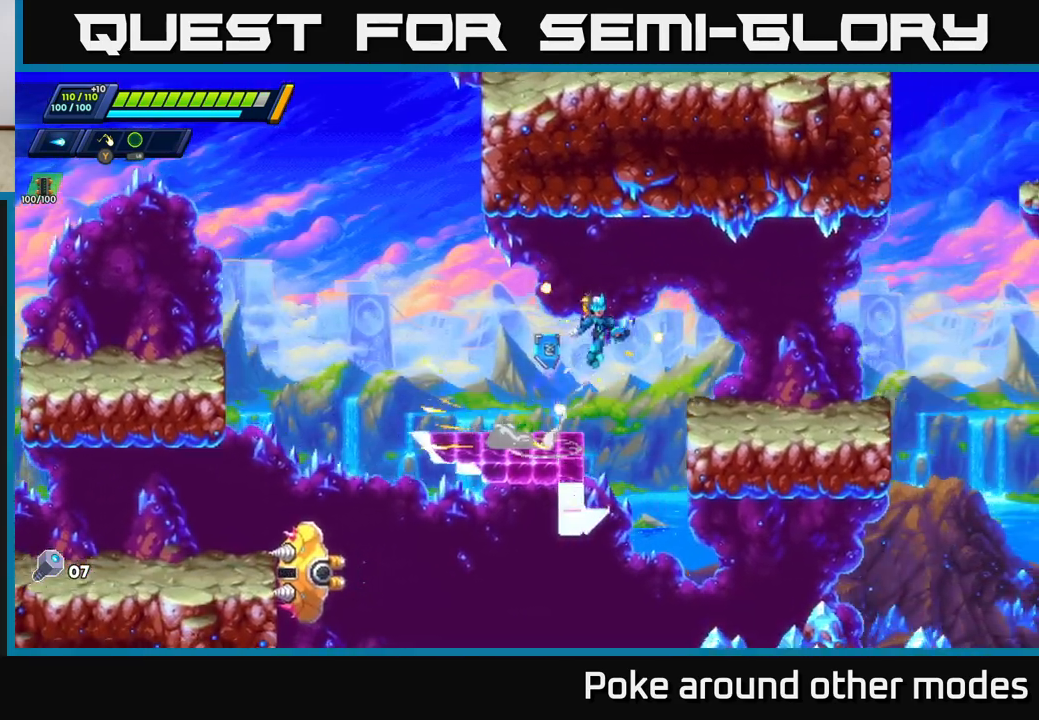
{"buttons": ["A", "R2"], "left_stick": "left", "right_stick": "center", "events": [[133, "left_stick", "left"], [467, "A", "down"], [467, "R2", "down"]]}
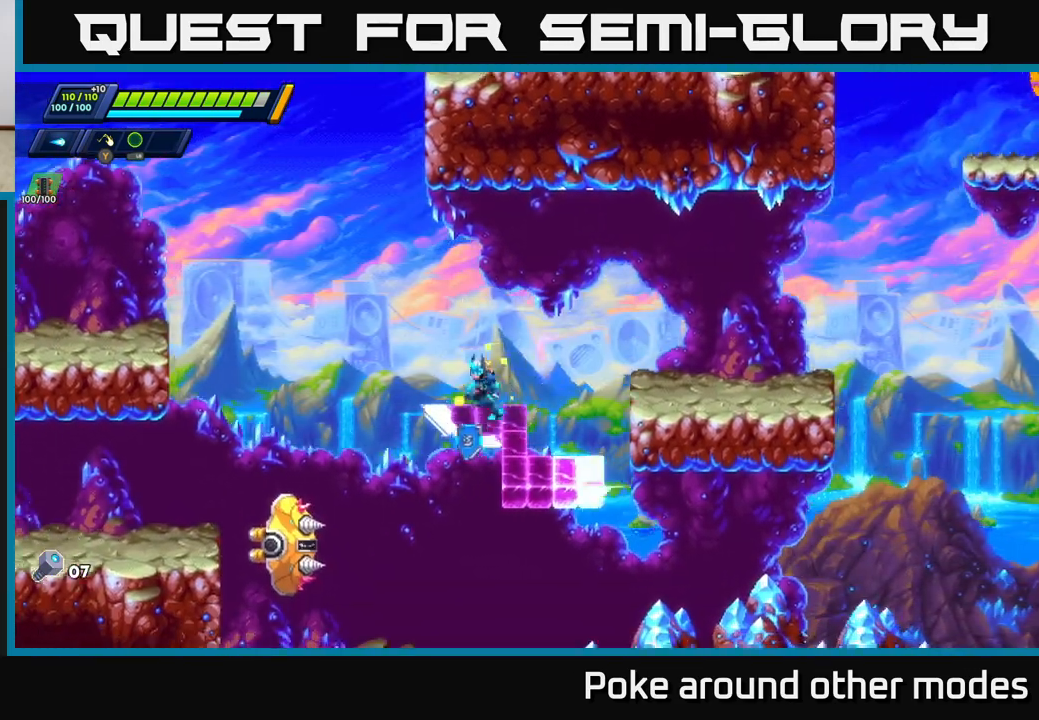
{"buttons": [], "left_stick": "left", "right_stick": "center", "events": [[133, "A", "up"], [133, "R2", "up"]]}
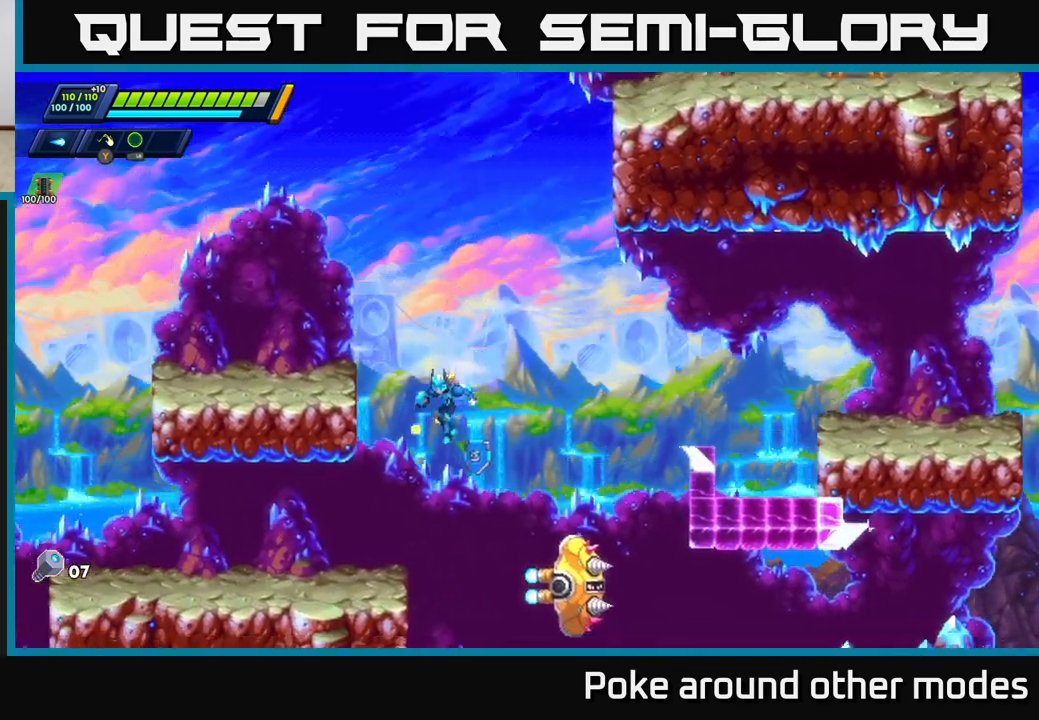
{"buttons": ["X"], "left_stick": "center", "right_stick": "center", "events": [[33, "left_stick", "right"], [233, "left_stick", "center"], [283, "X", "down"], [350, "X", "up"], [433, "X", "down"]]}
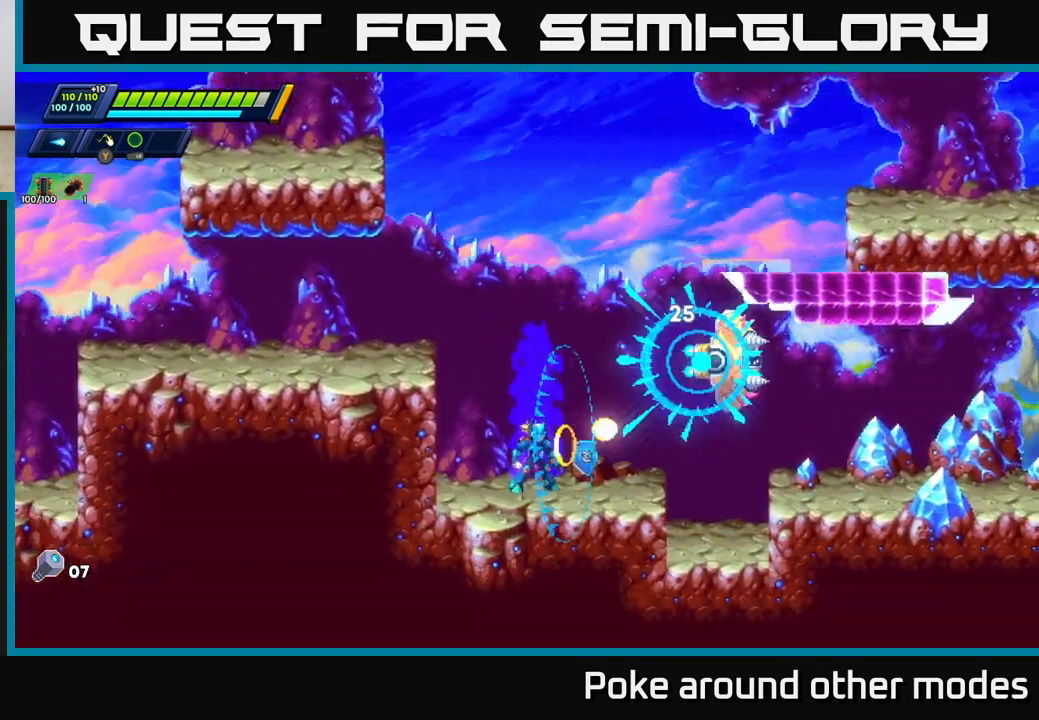
{"buttons": [], "left_stick": "center", "right_stick": "center", "events": [[33, "X", "up"], [67, "A", "down"], [150, "X", "down"], [200, "A", "up"], [233, "X", "up"], [300, "X", "down"], [333, "X", "up"], [400, "X", "down"], [483, "X", "up"]]}
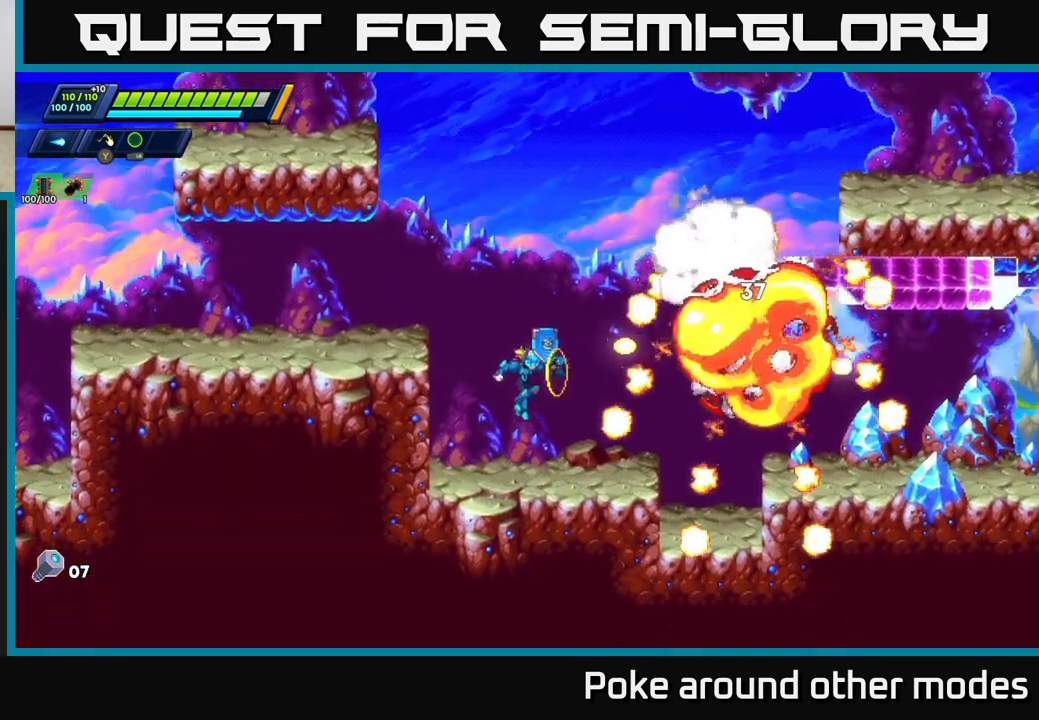
{"buttons": [], "left_stick": "left", "right_stick": "center", "events": [[167, "A", "down"], [183, "R2", "down"], [183, "left_stick", "left"], [450, "A", "up"], [467, "R2", "up"]]}
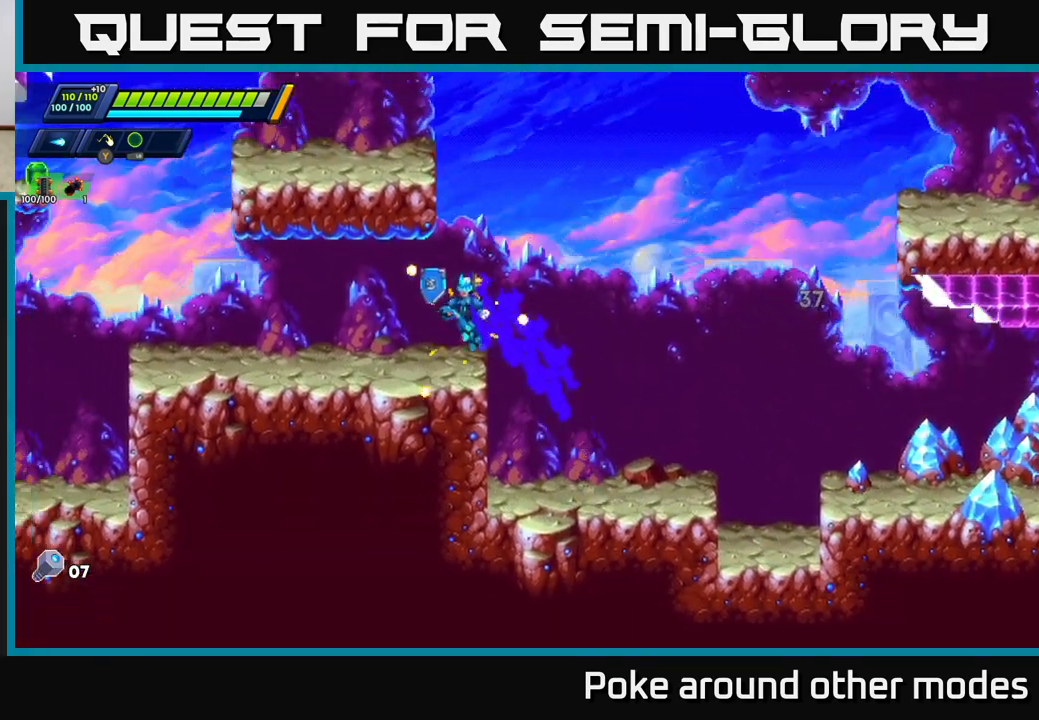
{"buttons": ["R2"], "left_stick": "left", "right_stick": "center", "events": [[100, "left_stick", "right"], [233, "R2", "down"], [250, "A", "down"], [367, "left_stick", "left"], [483, "A", "up"]]}
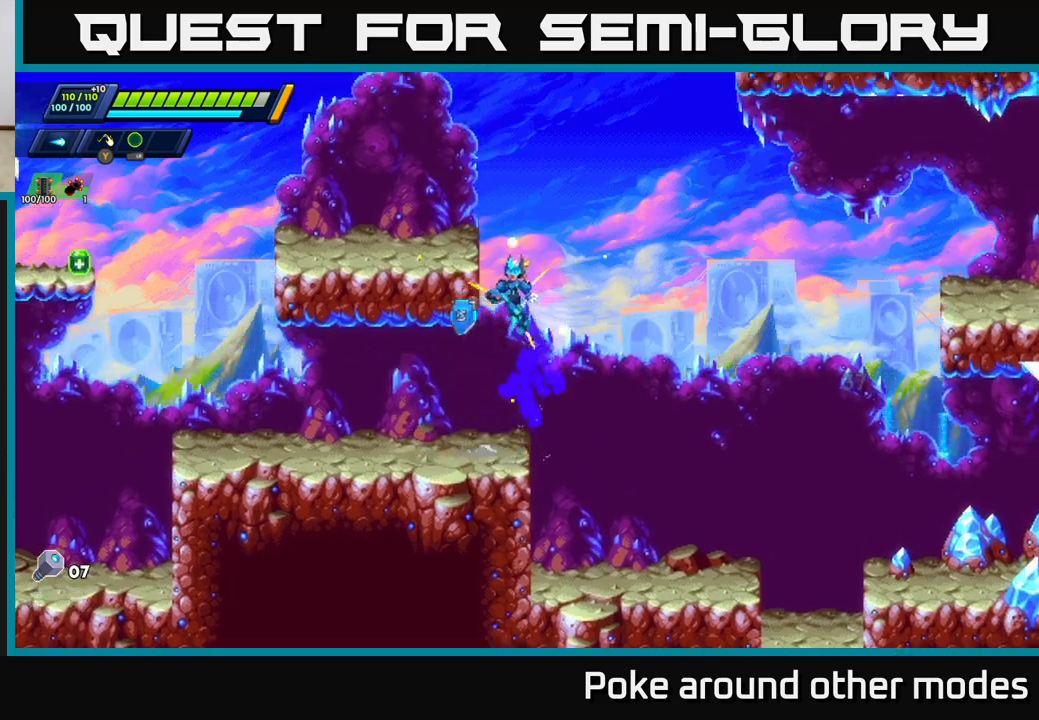
{"buttons": [], "left_stick": "left", "right_stick": "center", "events": [[33, "A", "down"], [250, "A", "up"], [283, "R2", "up"]]}
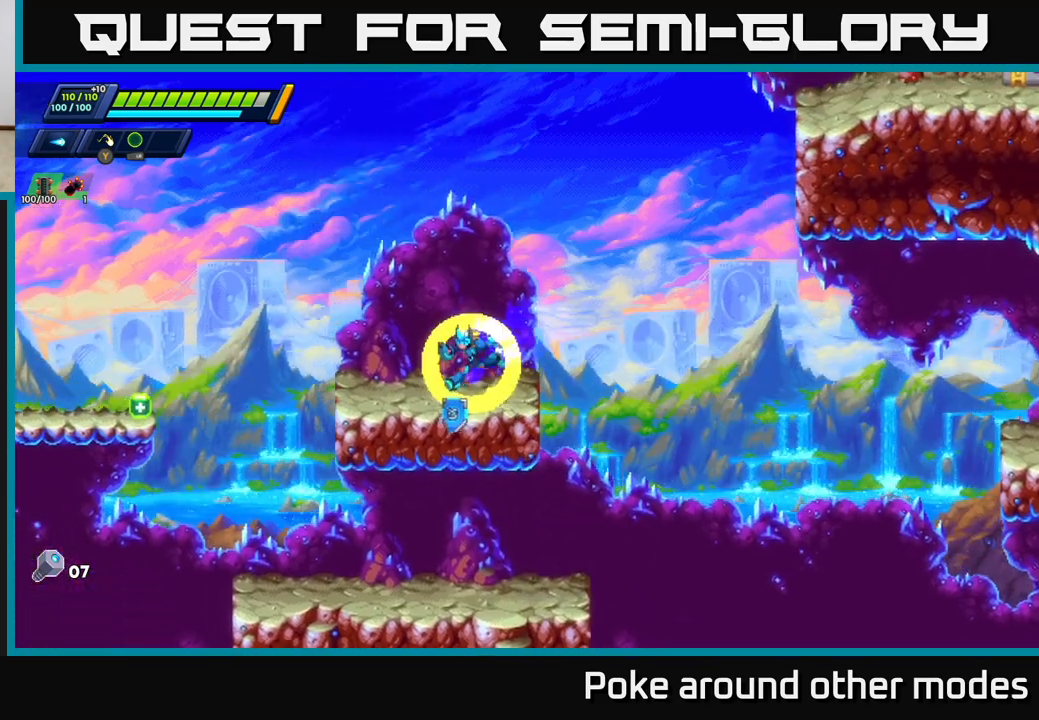
{"buttons": ["A", "R2"], "left_stick": "right", "right_stick": "center", "events": [[67, "left_stick", "right"], [217, "R2", "down"], [400, "A", "down"]]}
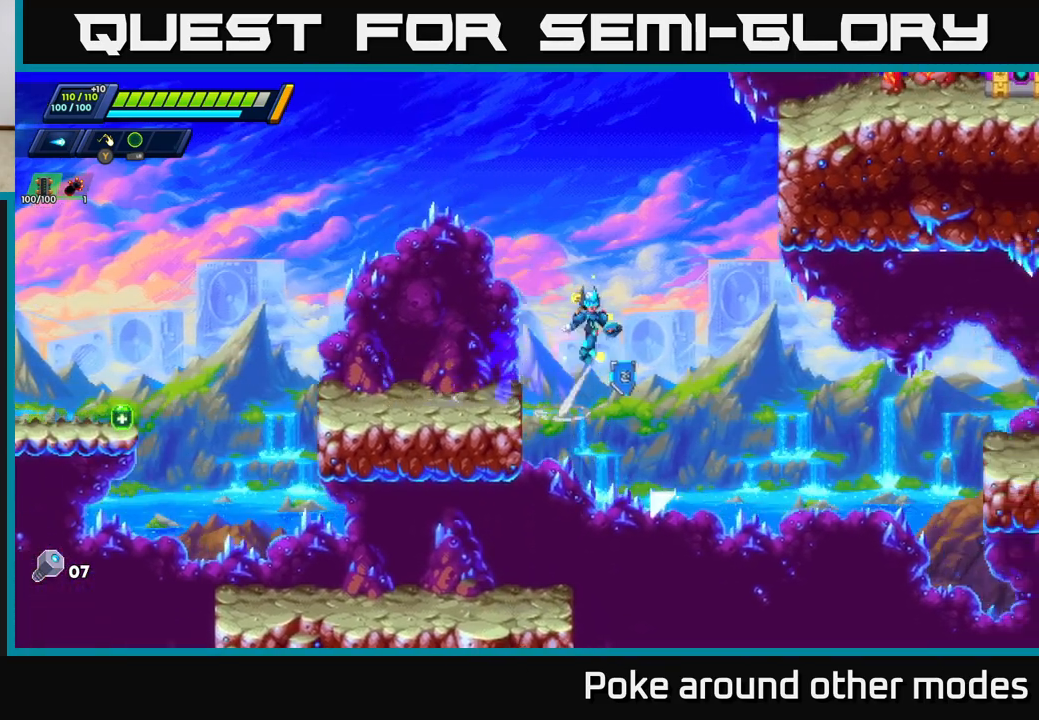
{"buttons": ["A", "R2"], "left_stick": "right", "right_stick": "center", "events": [[367, "A", "up"], [450, "A", "down"]]}
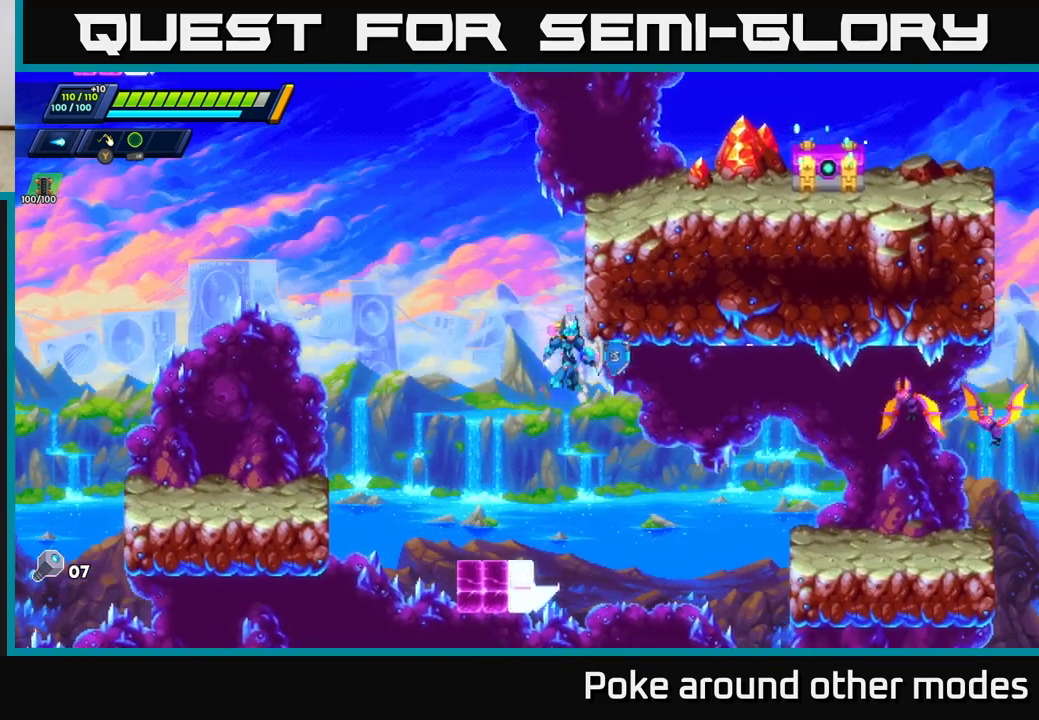
{"buttons": ["A", "R2"], "left_stick": "right", "right_stick": "center", "events": [[217, "A", "up"], [350, "A", "down"]]}
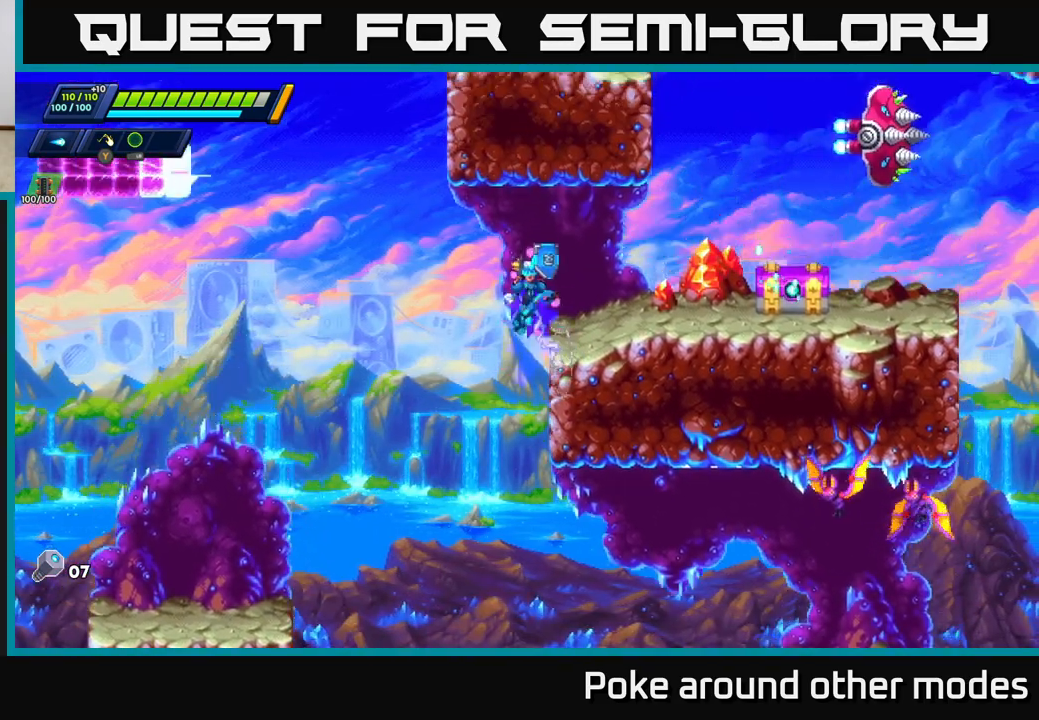
{"buttons": [], "left_stick": "center", "right_stick": "center", "events": [[133, "A", "up"], [167, "R2", "up"], [183, "left_stick", "center"], [217, "X", "down"], [300, "X", "up"], [383, "X", "down"], [467, "X", "up"]]}